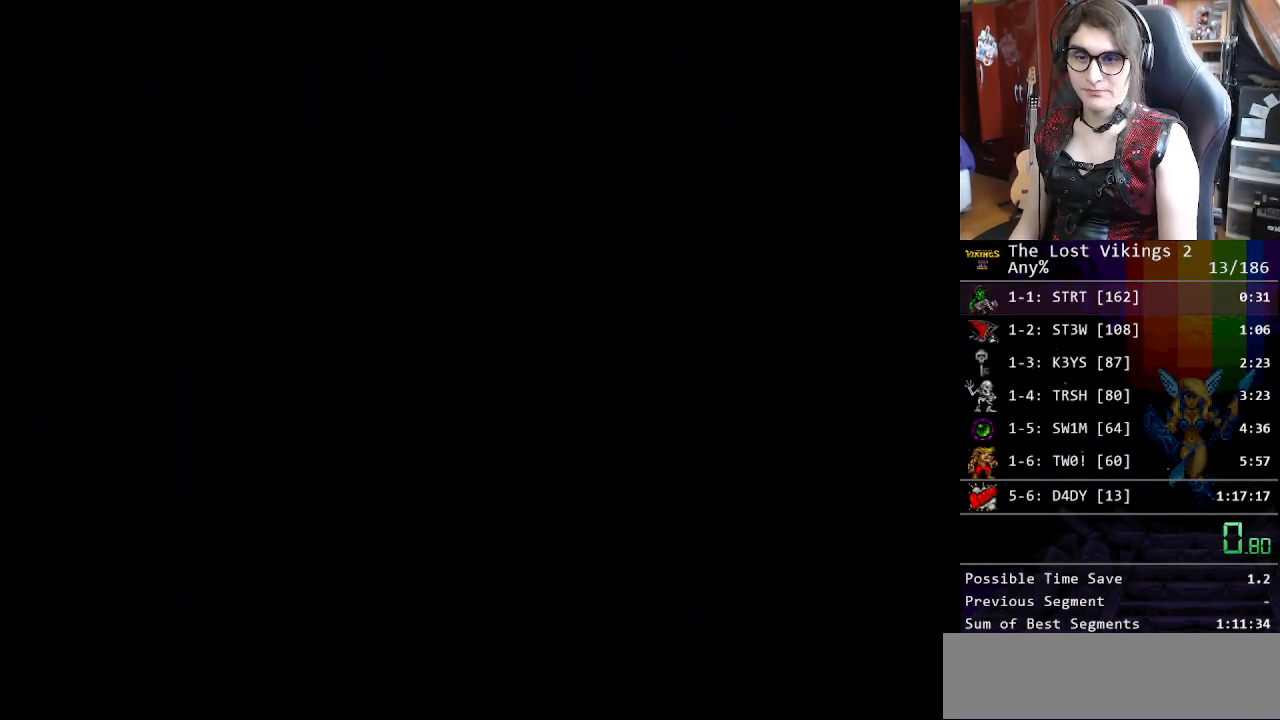
Gameplay with a controller (Nintendo layout); each line is a JSON object with the inputs held at the frame after it. "events" lists button and stick changes between this image and that frame as [ms after this image, input, new state], when the widget could be followed in between. Not read: L3 R3.
{"buttons": [], "events": []}
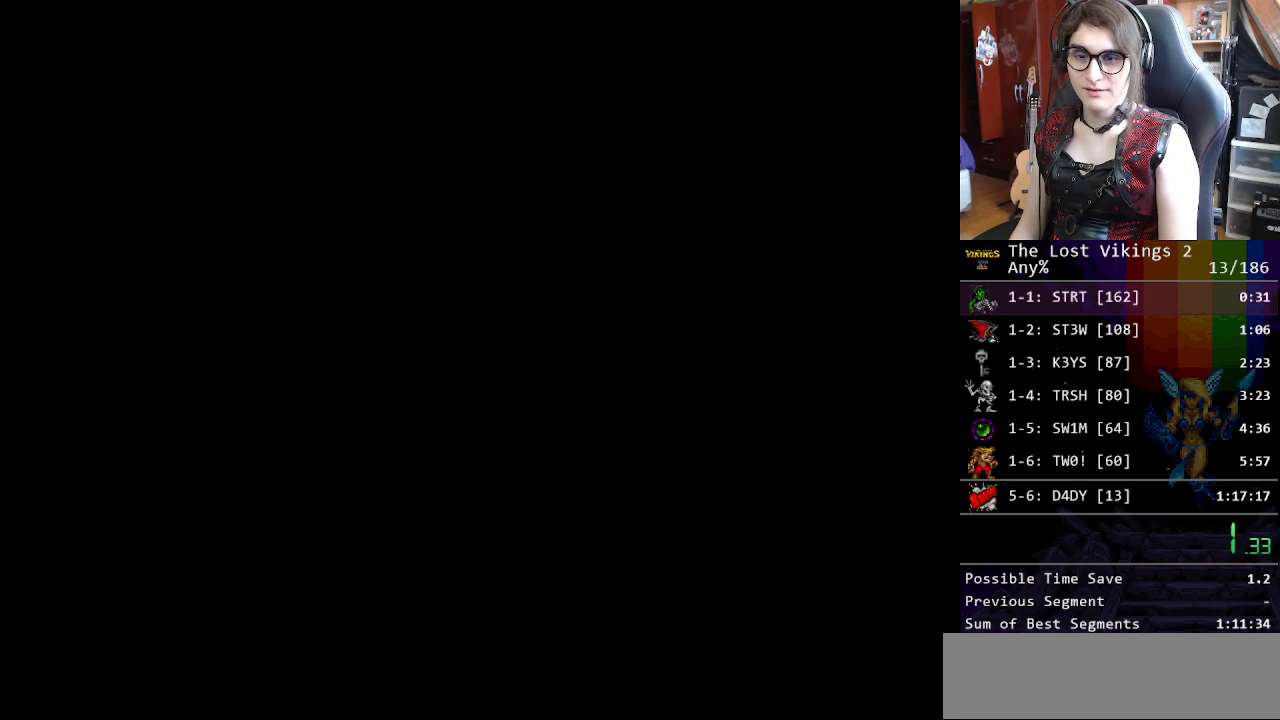
{"buttons": ["START"], "events": [[250, "START", "down"], [401, "START", "up"], [484, "START", "down"]]}
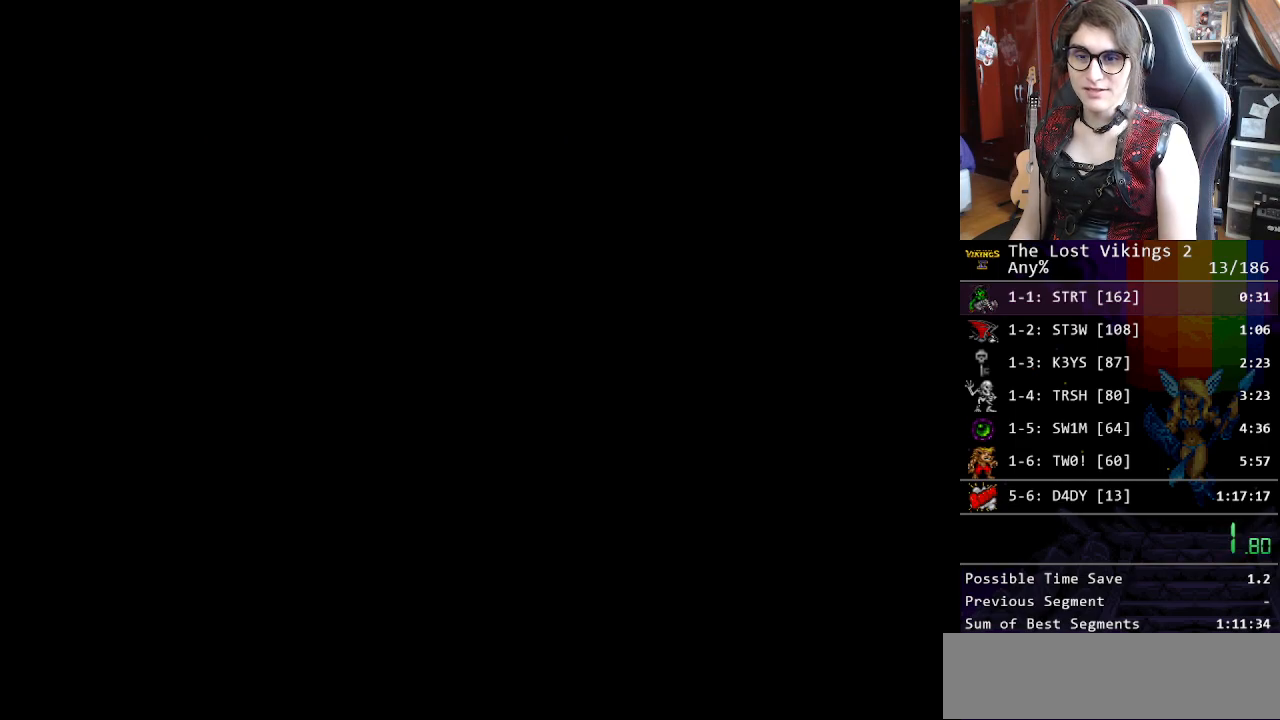
{"buttons": ["START"], "events": [[67, "START", "up"], [150, "START", "down"], [234, "START", "up"], [317, "START", "down"], [384, "START", "up"], [484, "START", "down"]]}
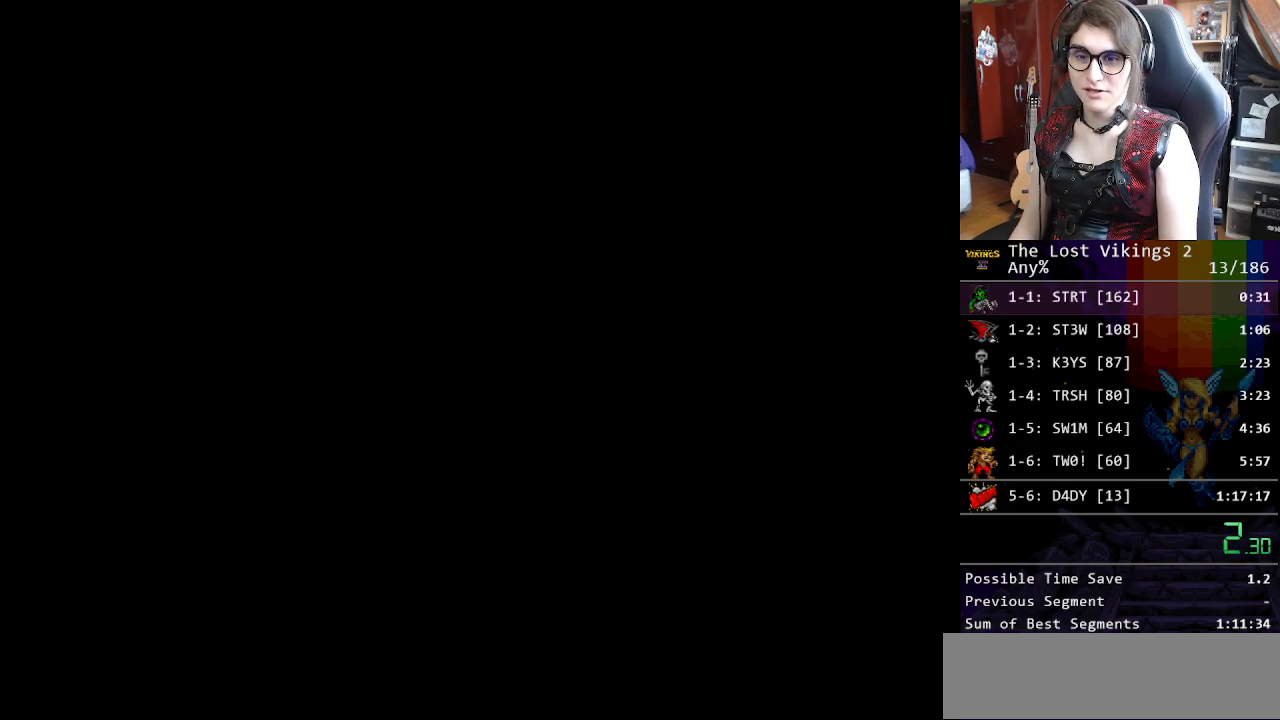
{"buttons": ["START"], "events": [[67, "START", "up"], [134, "START", "down"], [200, "START", "up"], [301, "START", "down"], [368, "START", "up"], [468, "START", "down"]]}
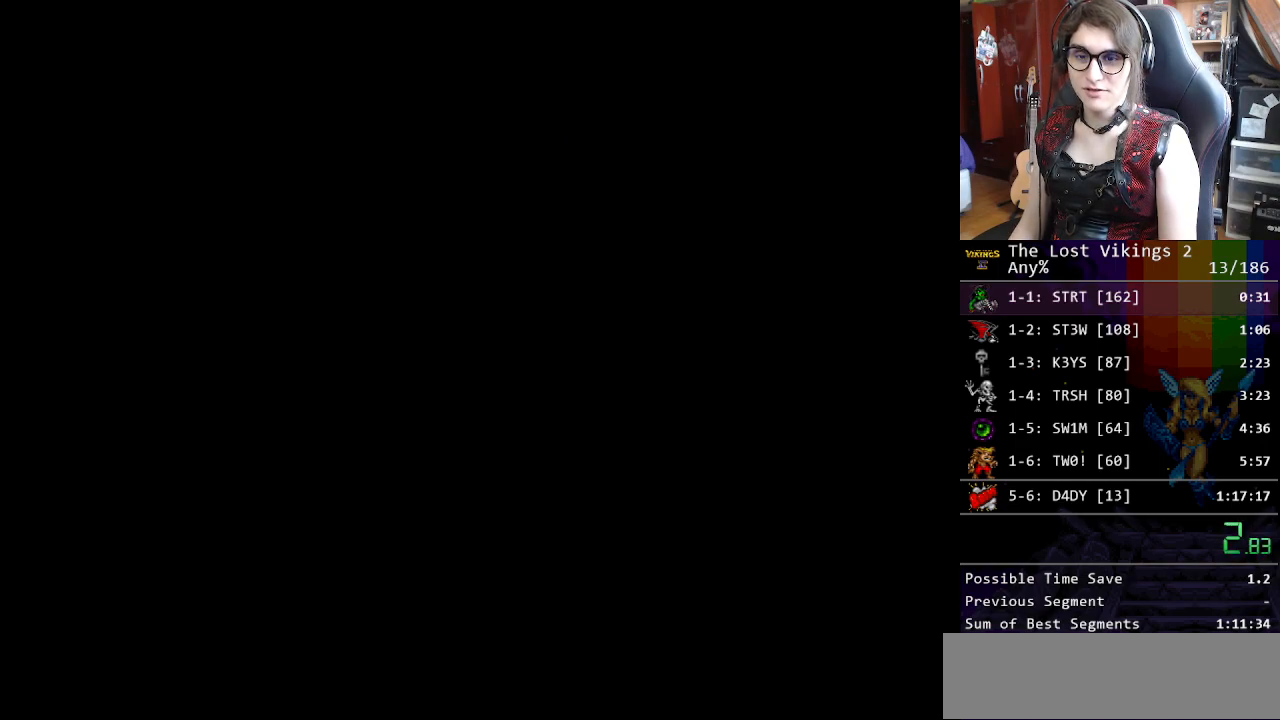
{"buttons": ["START"], "events": [[34, "START", "up"], [117, "START", "down"], [167, "START", "up"], [284, "START", "down"], [351, "START", "up"], [435, "START", "down"]]}
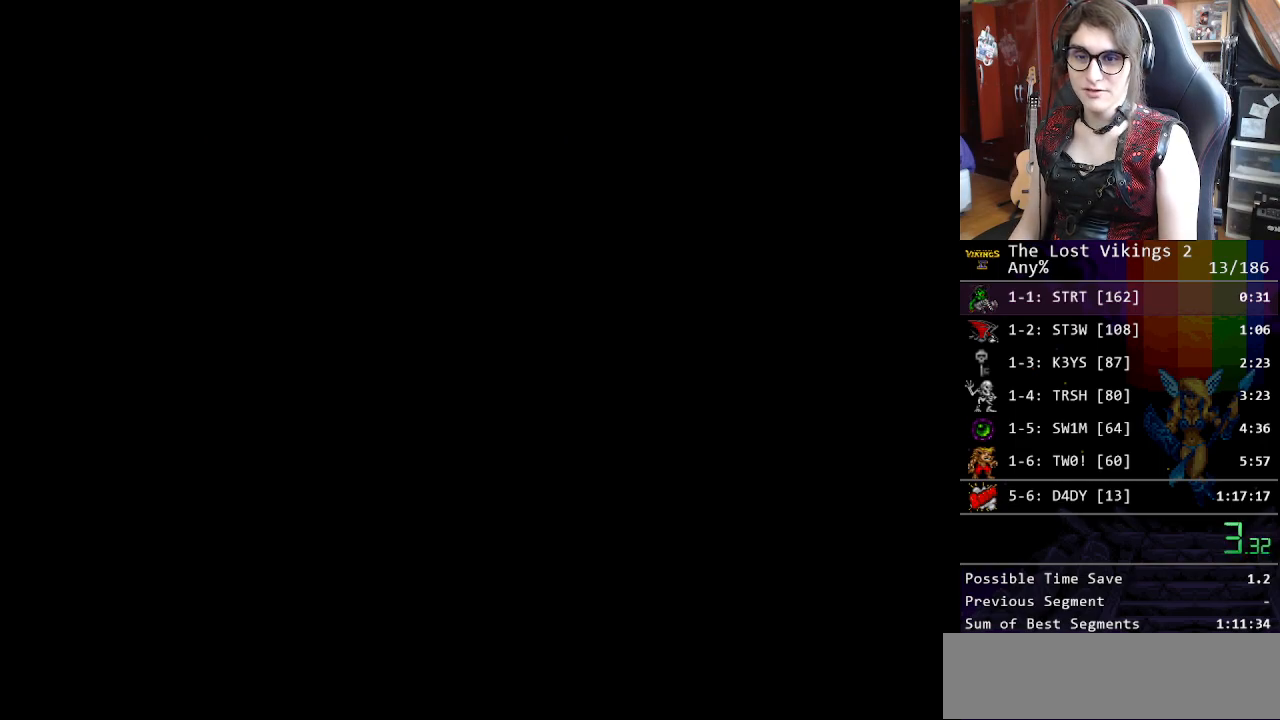
{"buttons": [], "events": [[17, "START", "up"], [117, "START", "down"], [167, "START", "up"], [284, "START", "down"], [335, "START", "up"], [435, "START", "down"], [502, "START", "up"]]}
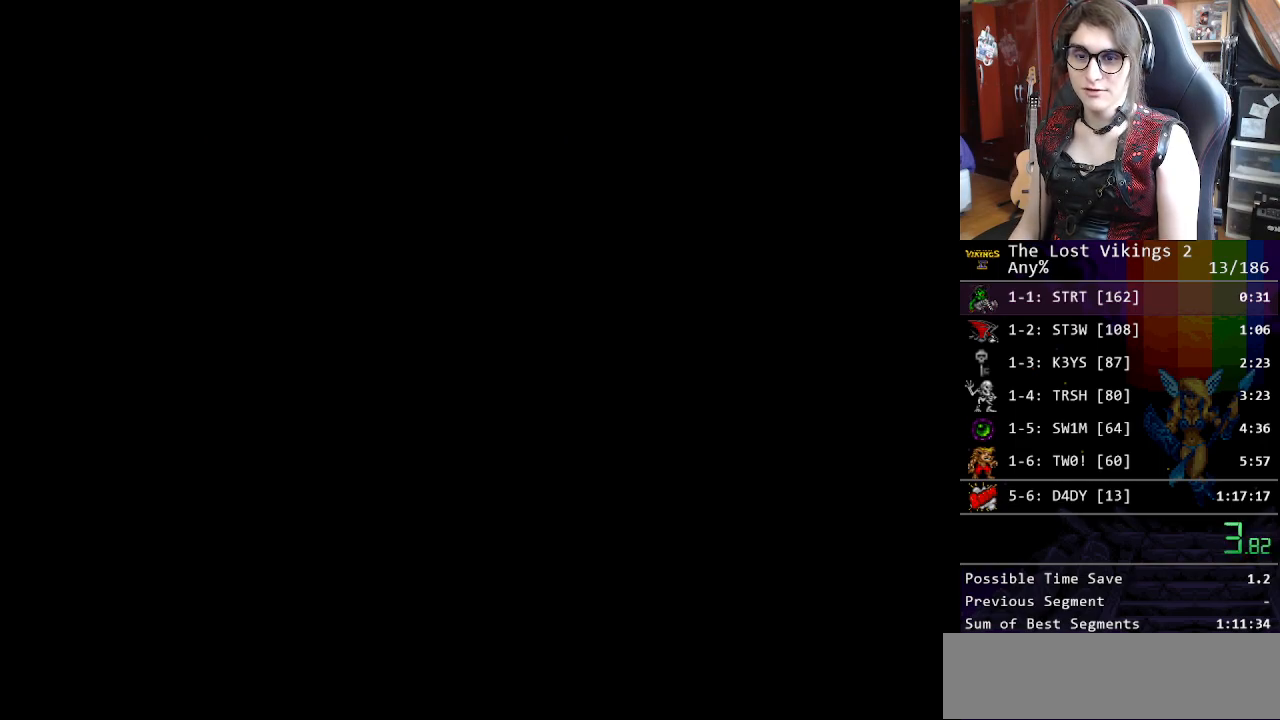
{"buttons": ["START"], "events": [[100, "START", "down"], [183, "START", "up"], [284, "START", "down"], [367, "START", "up"], [451, "START", "down"]]}
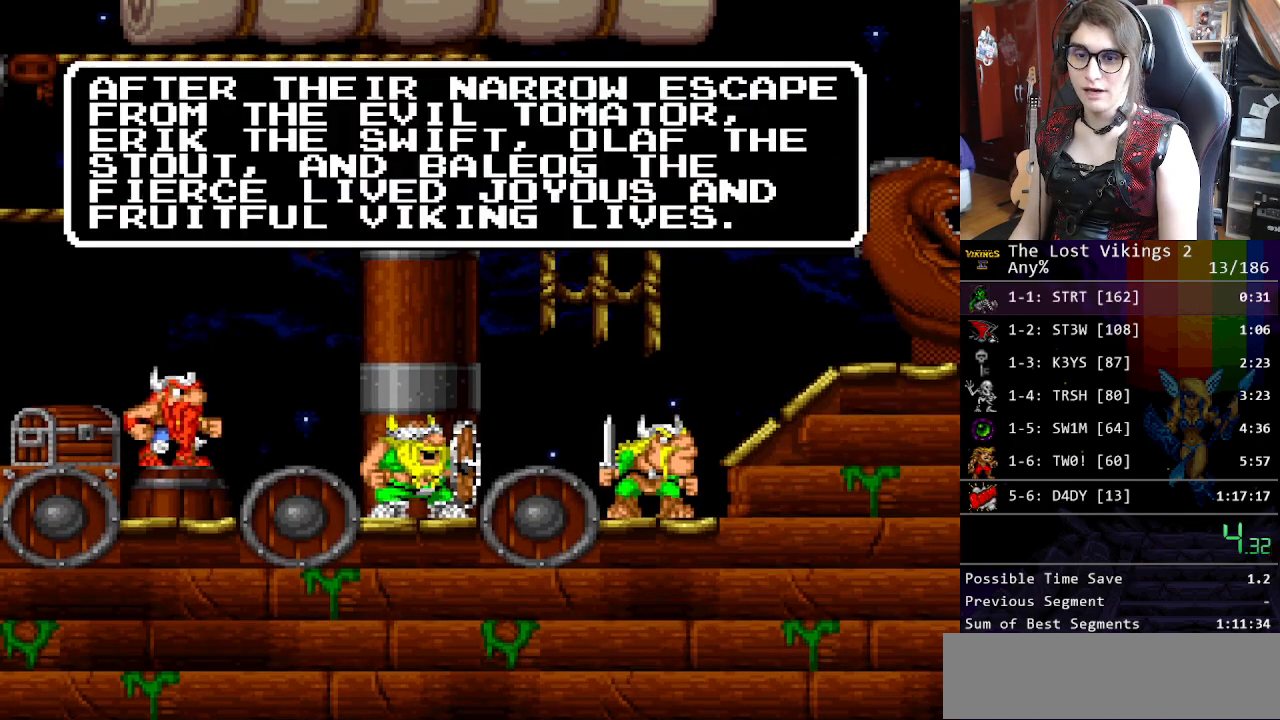
{"buttons": ["START"], "events": [[33, "START", "up"], [133, "START", "down"], [184, "START", "up"], [284, "START", "down"], [367, "START", "up"], [451, "START", "down"]]}
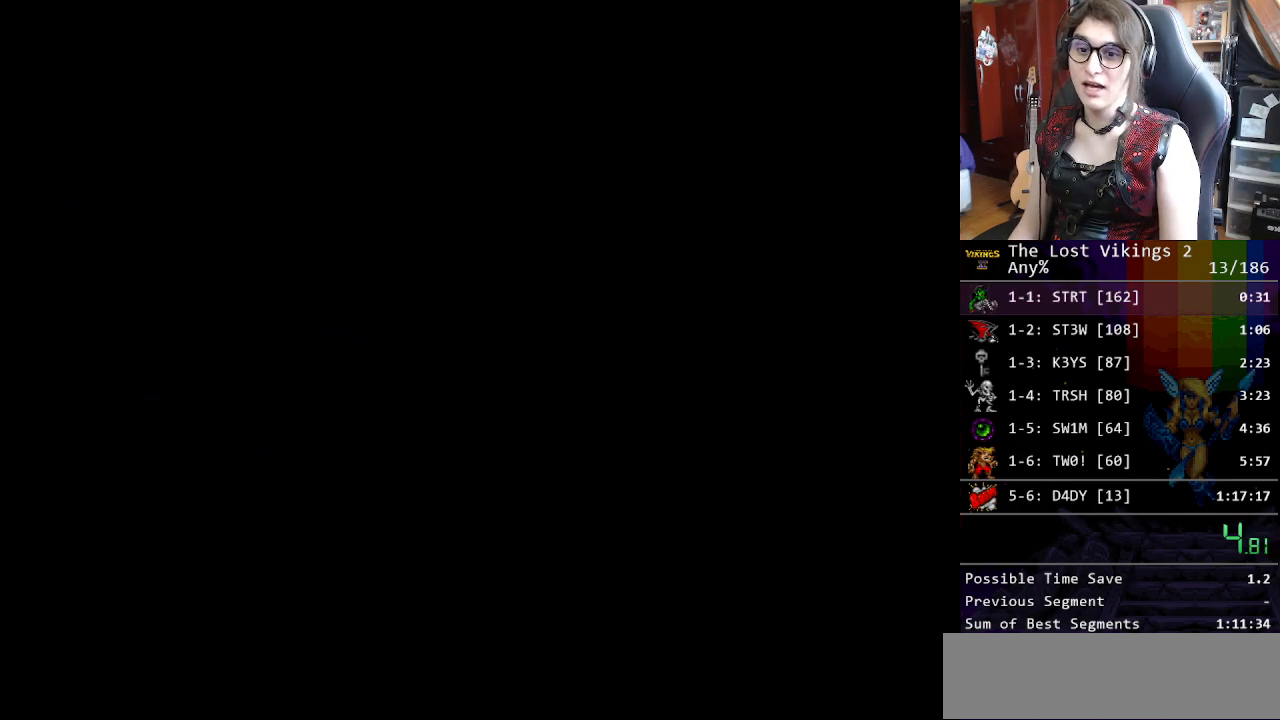
{"buttons": [], "events": [[17, "START", "up"]]}
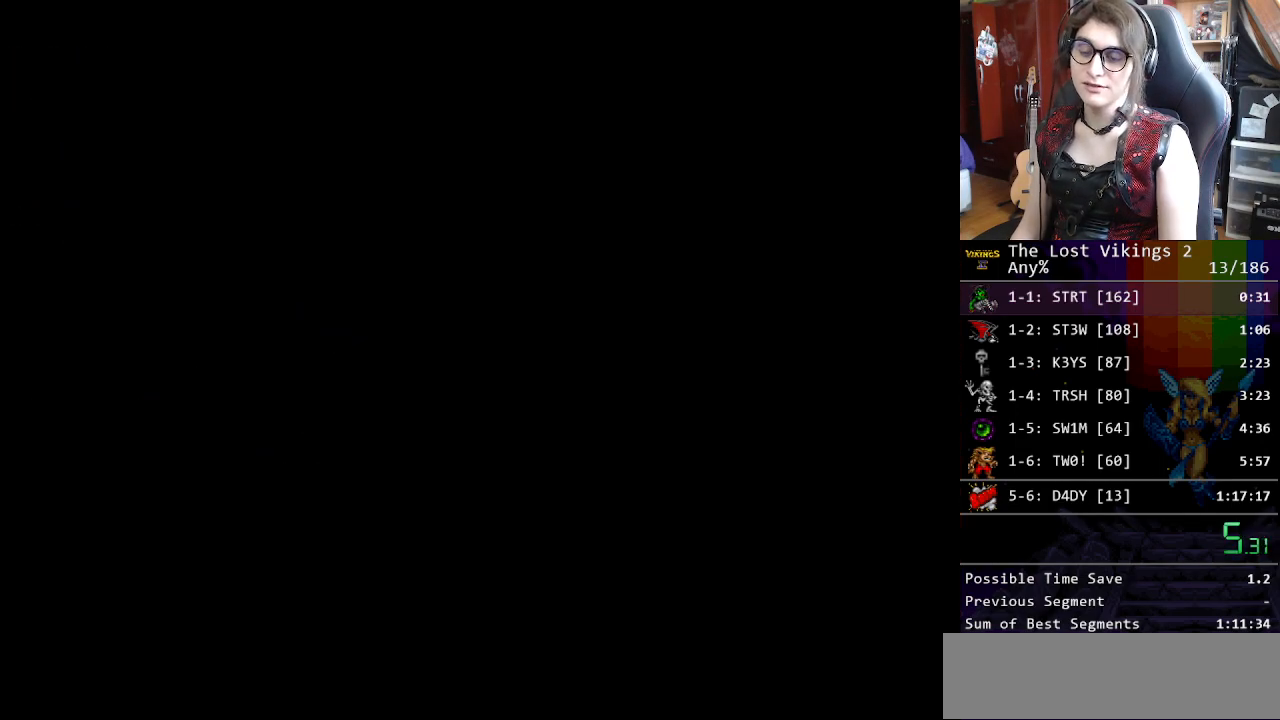
{"buttons": [], "events": []}
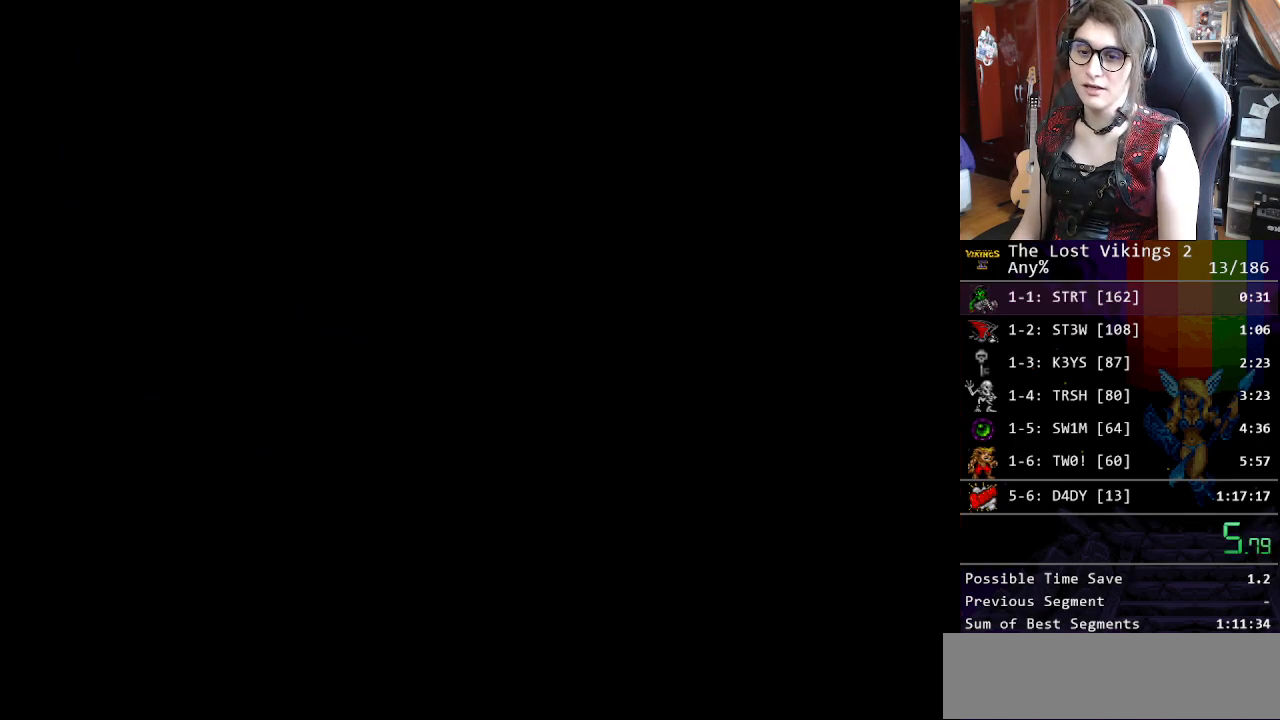
{"buttons": [], "events": []}
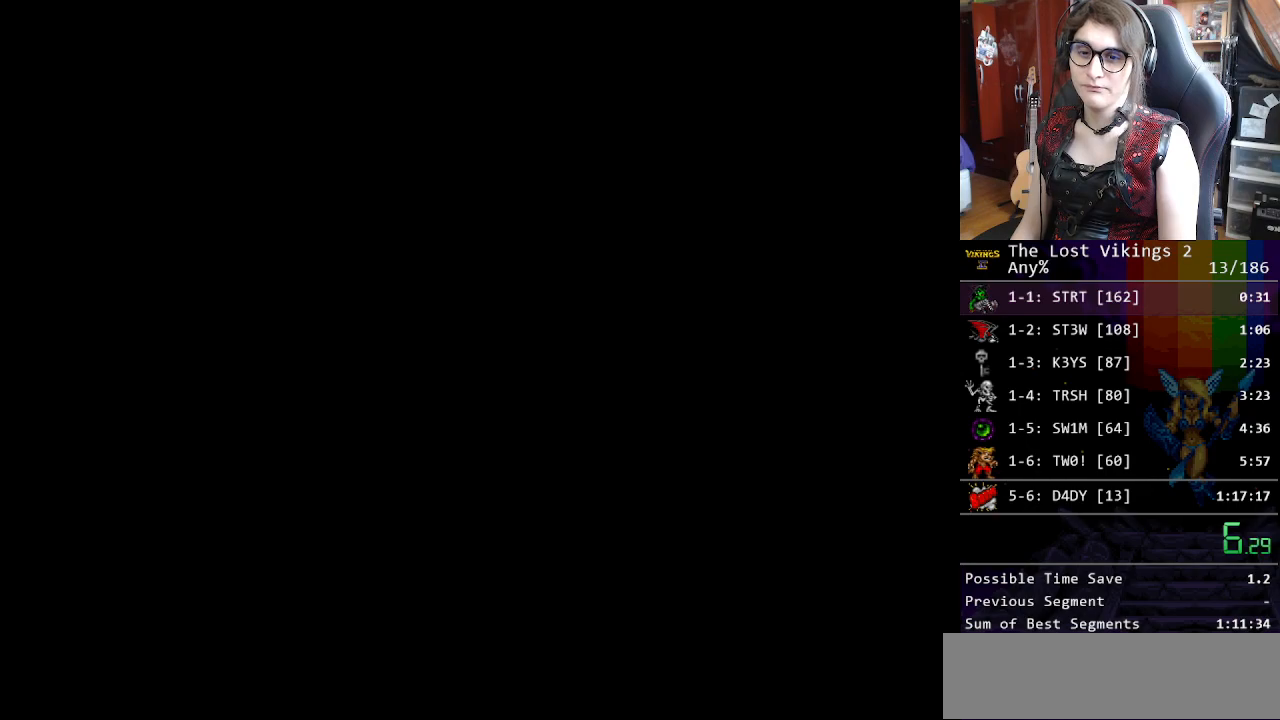
{"buttons": [], "events": [[133, "X", "down"], [284, "X", "up"], [351, "X", "down"], [434, "X", "up"]]}
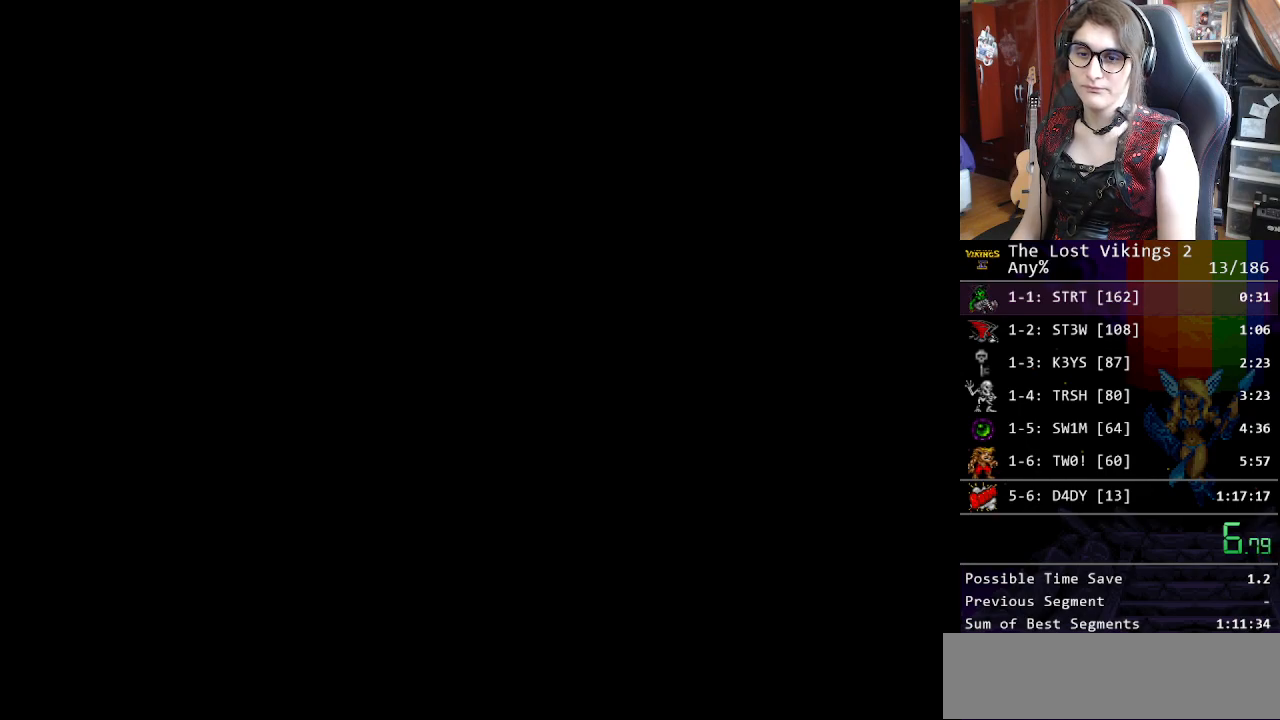
{"buttons": ["X"], "events": [[17, "X", "down"], [84, "X", "up"], [234, "X", "down"], [384, "X", "up"], [468, "X", "down"]]}
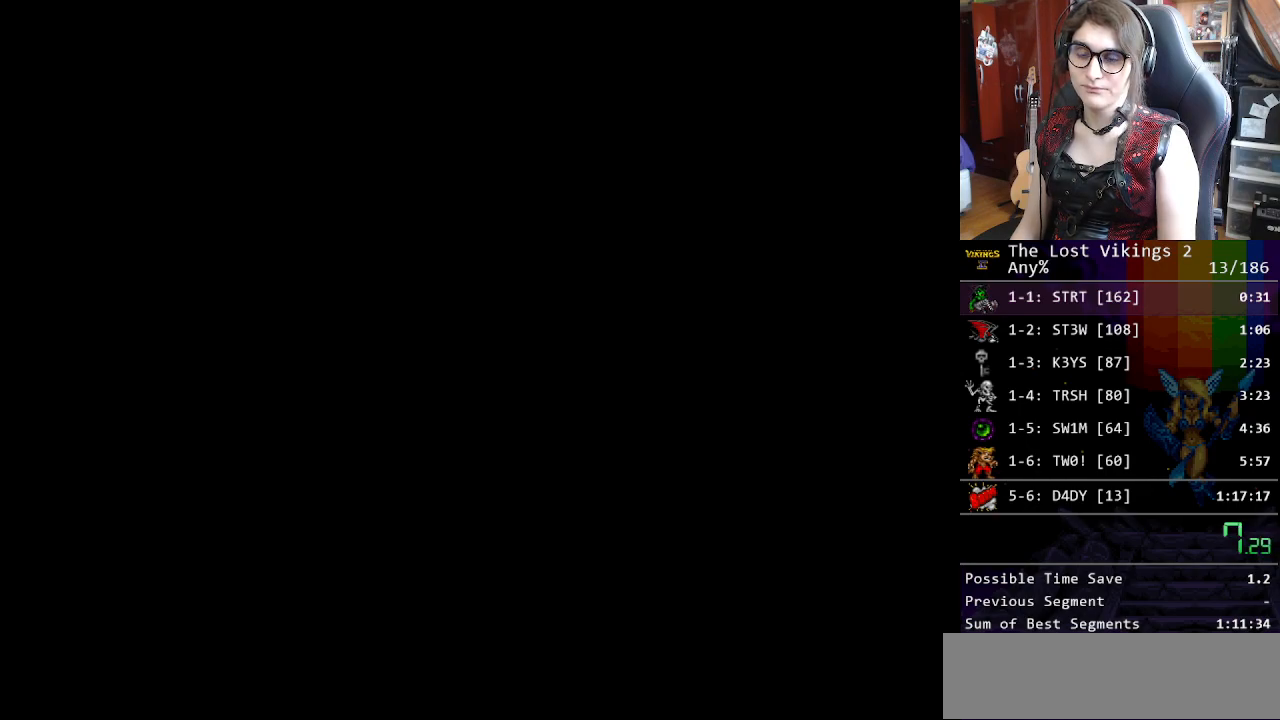
{"buttons": ["X"], "events": [[34, "X", "up"], [117, "X", "down"], [217, "X", "up"], [284, "X", "down"], [351, "X", "up"], [451, "X", "down"]]}
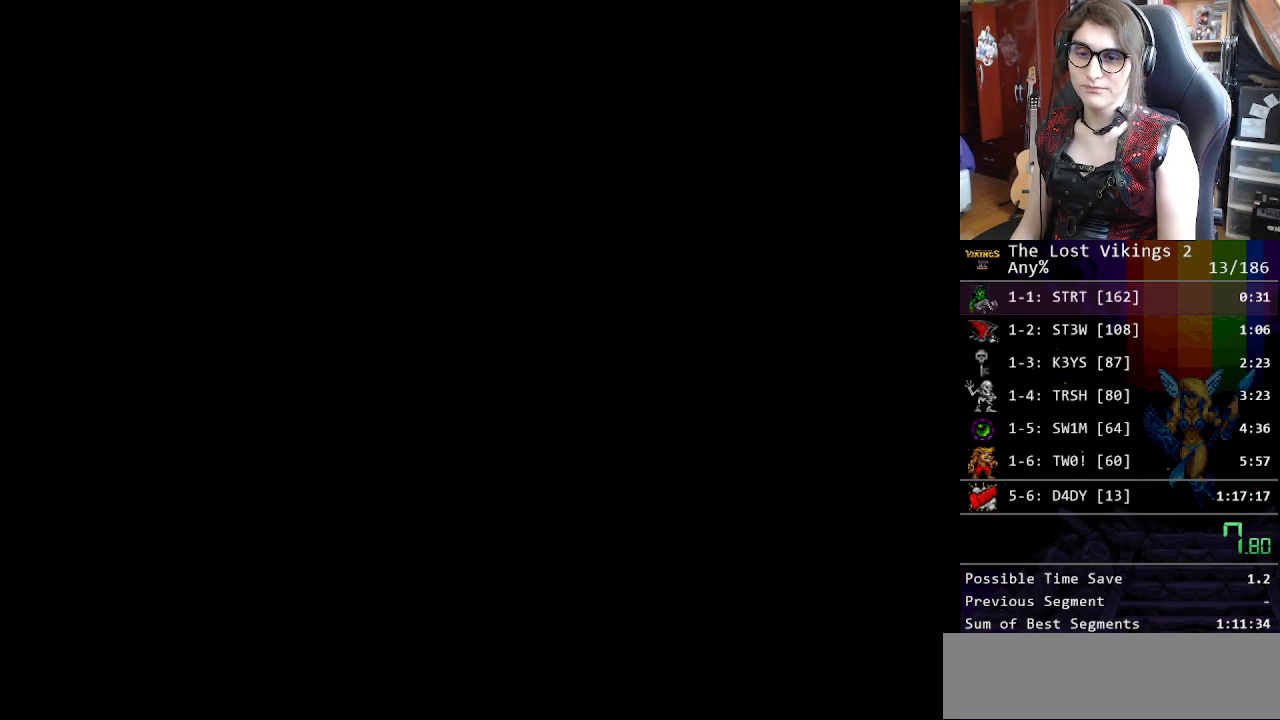
{"buttons": [], "events": [[17, "X", "up"], [117, "X", "down"], [167, "X", "up"], [251, "X", "down"], [318, "X", "up"], [418, "X", "down"], [502, "X", "up"]]}
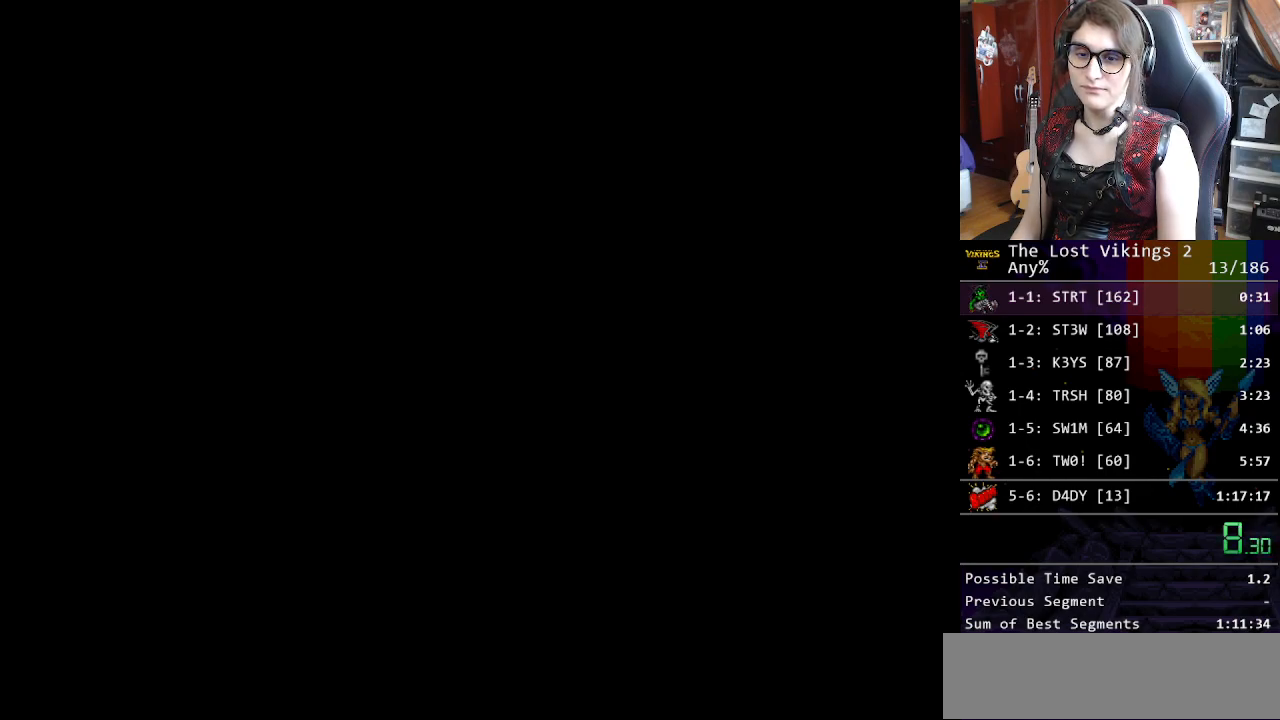
{"buttons": ["X"], "events": [[83, "X", "down"], [167, "X", "up"], [267, "X", "down"], [334, "X", "up"], [417, "X", "down"]]}
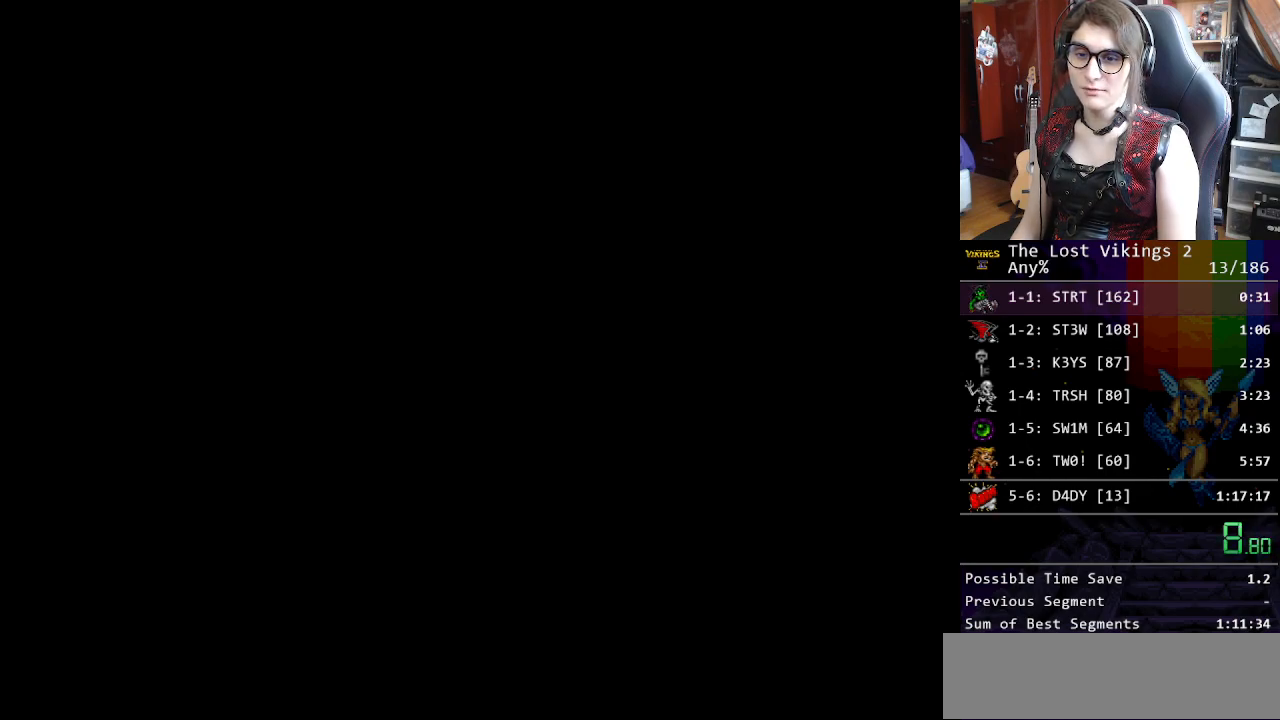
{"buttons": ["X"], "events": [[16, "X", "up"], [100, "X", "down"], [183, "X", "up"], [300, "X", "down"], [384, "X", "up"], [467, "X", "down"]]}
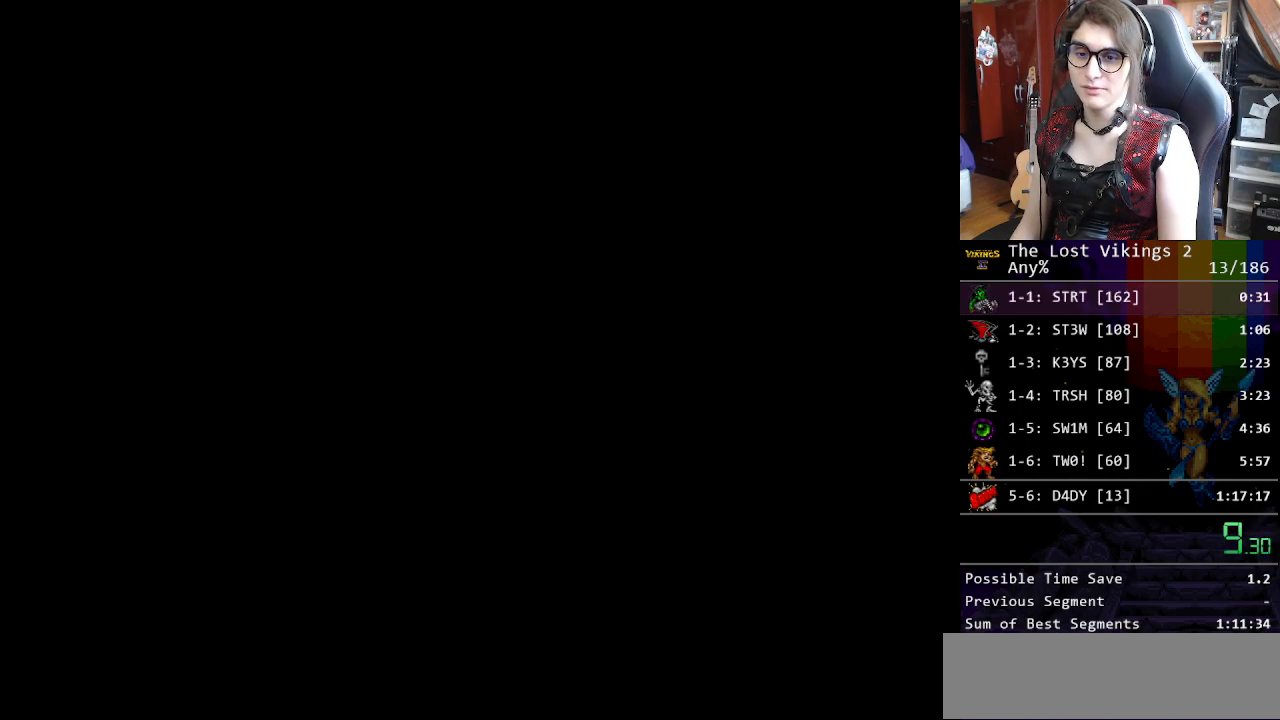
{"buttons": [], "events": [[67, "X", "up"], [117, "X", "down"], [267, "X", "up"], [334, "X", "down"], [451, "X", "up"]]}
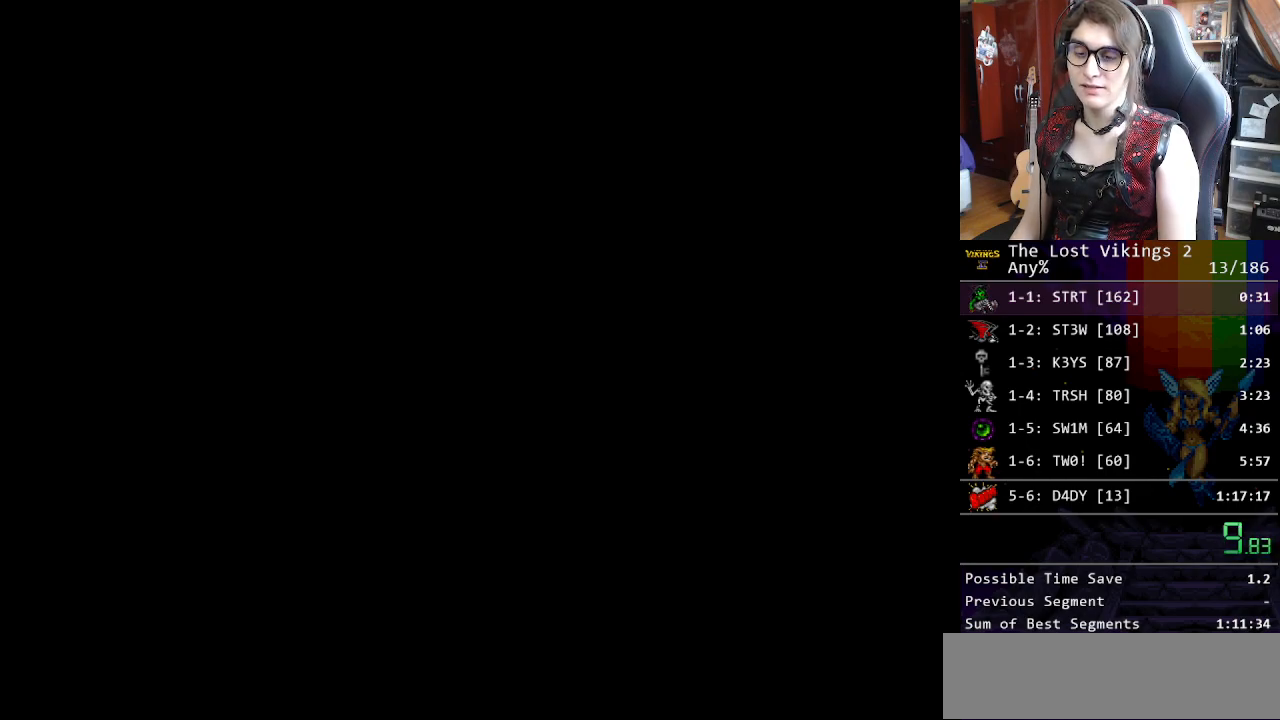
{"buttons": ["X"], "events": [[50, "X", "down"], [167, "X", "up"], [234, "X", "down"], [384, "X", "up"], [468, "X", "down"]]}
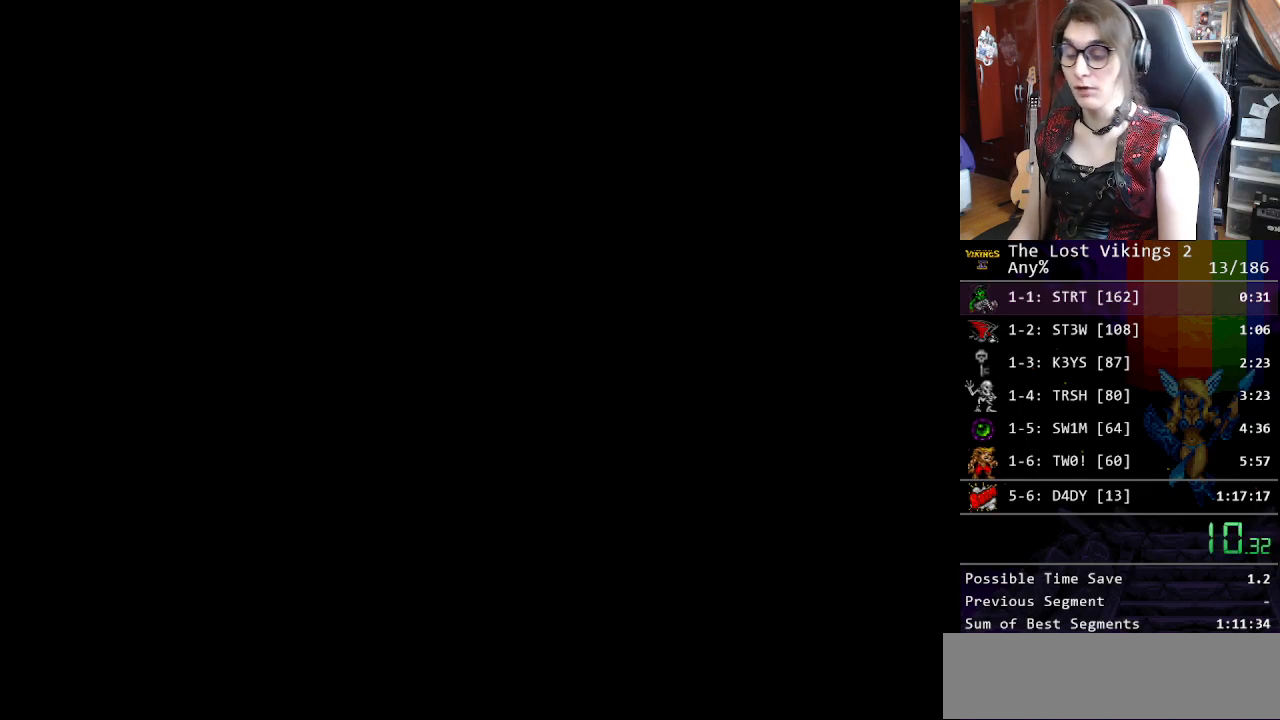
{"buttons": ["X"], "events": [[151, "X", "up"], [251, "X", "down"], [334, "X", "up"], [435, "X", "down"]]}
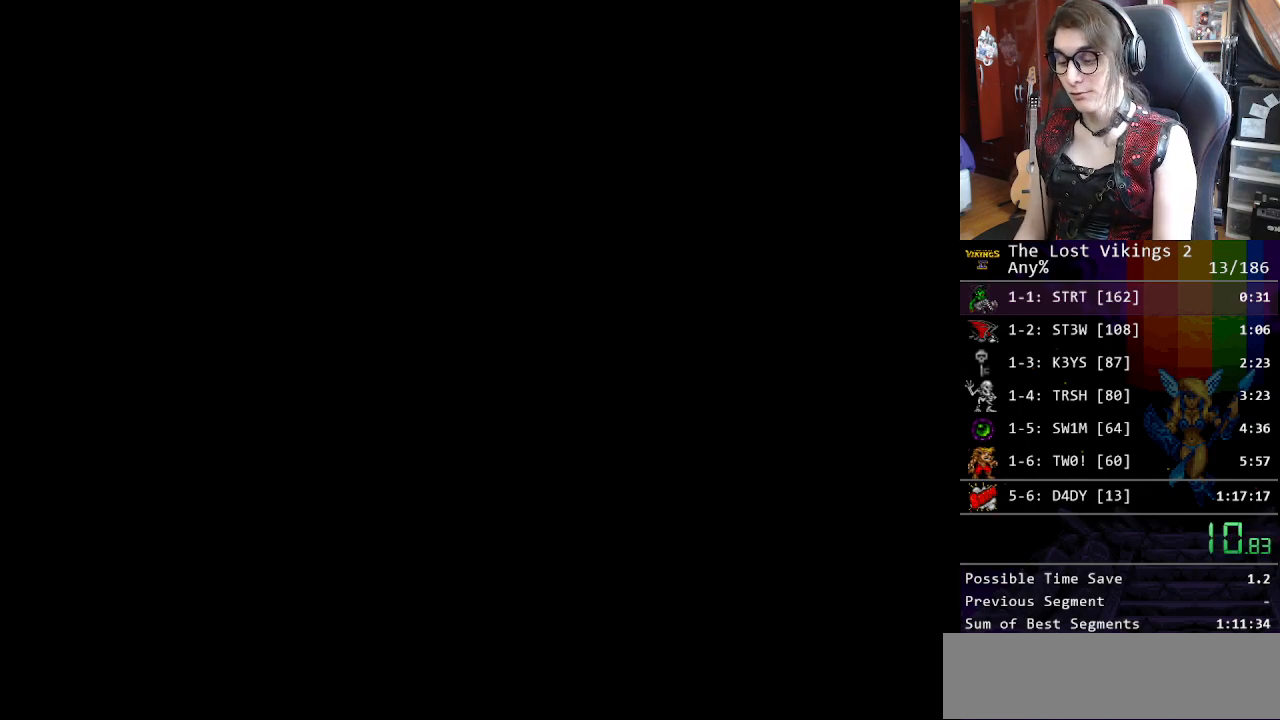
{"buttons": [], "events": [[34, "X", "up"], [117, "X", "down"], [184, "X", "up"], [284, "X", "down"], [335, "X", "up"], [435, "X", "down"], [502, "X", "up"]]}
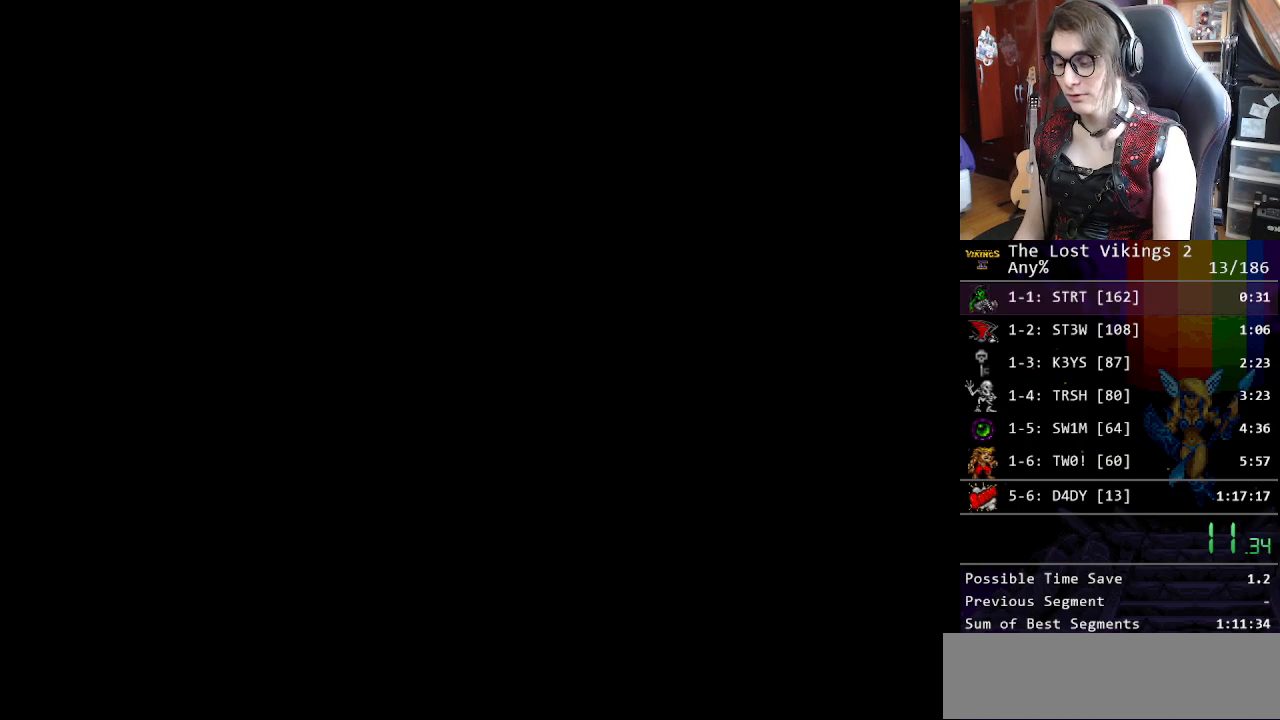
{"buttons": ["X"], "events": [[83, "X", "down"], [133, "X", "up"], [217, "X", "down"], [284, "X", "up"], [367, "X", "down"]]}
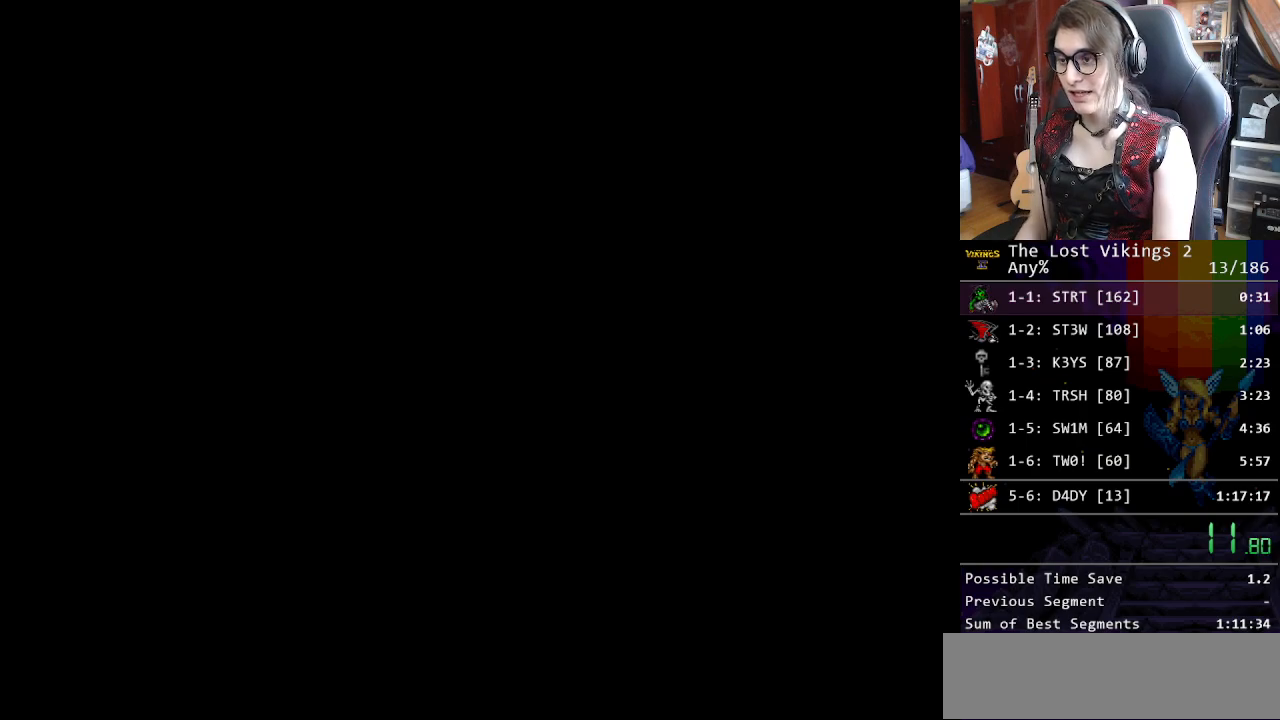
{"buttons": ["X"], "events": [[117, "X", "up"], [251, "X", "down"], [384, "X", "up"], [451, "X", "down"]]}
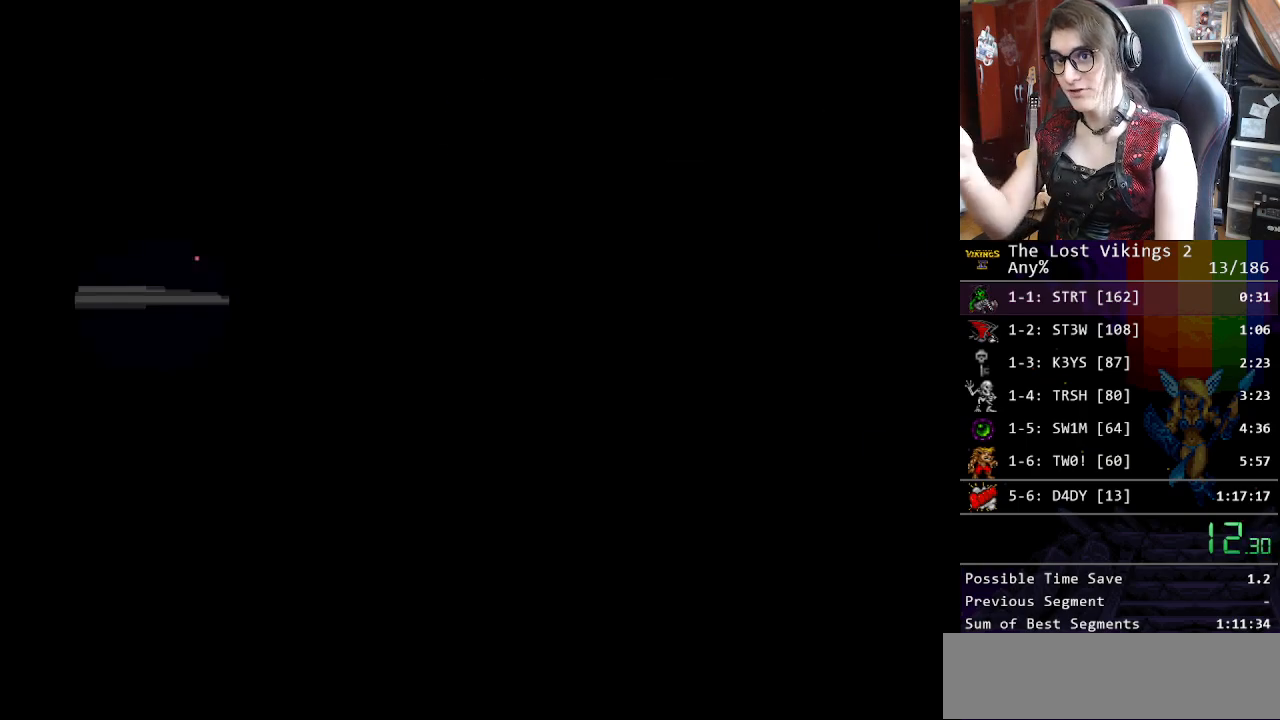
{"buttons": [], "events": [[67, "X", "up"], [134, "X", "down"], [251, "X", "up"], [368, "X", "down"], [451, "X", "up"]]}
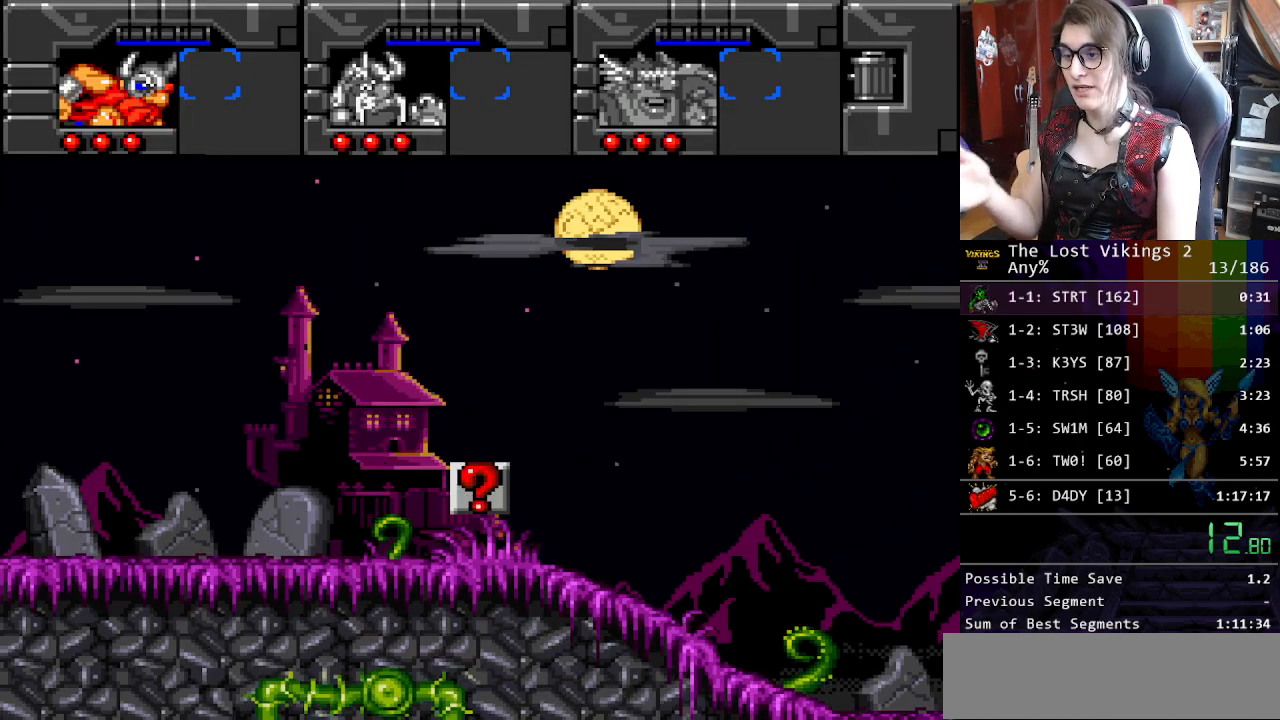
{"buttons": ["X"], "events": [[16, "X", "down"], [133, "X", "up"], [217, "X", "down"], [334, "X", "up"], [400, "X", "down"]]}
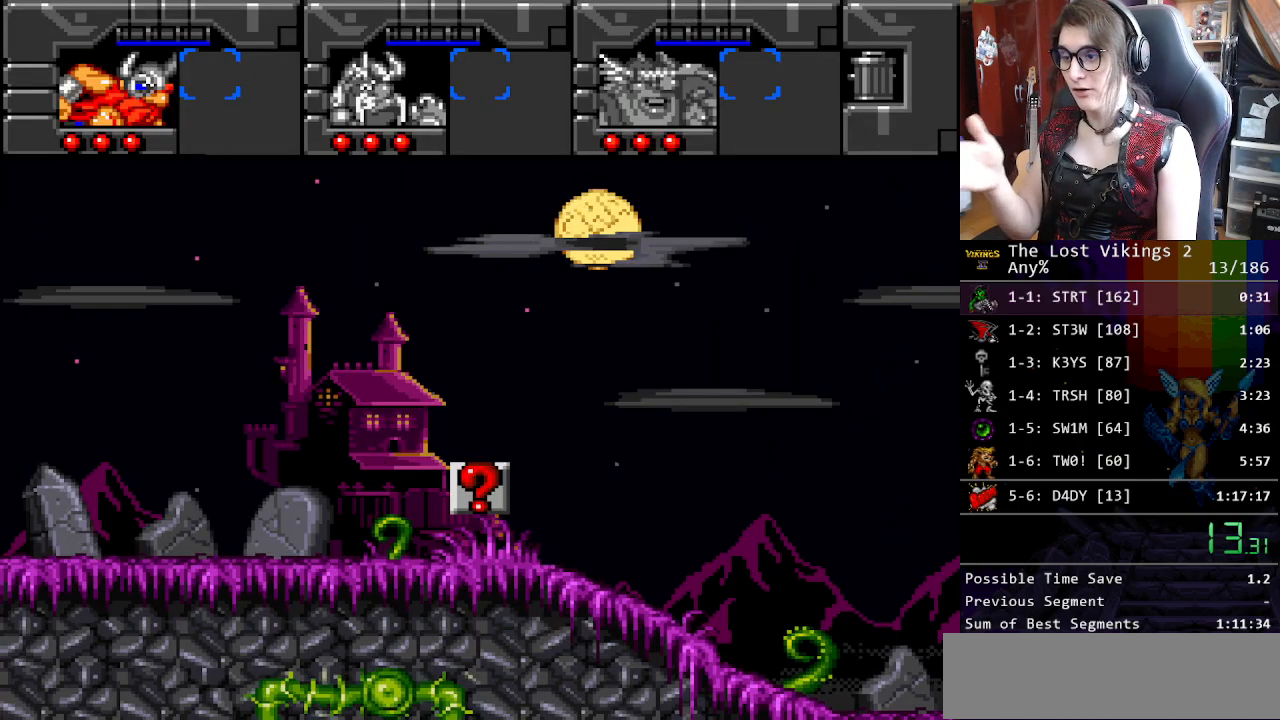
{"buttons": [], "events": [[16, "X", "up"]]}
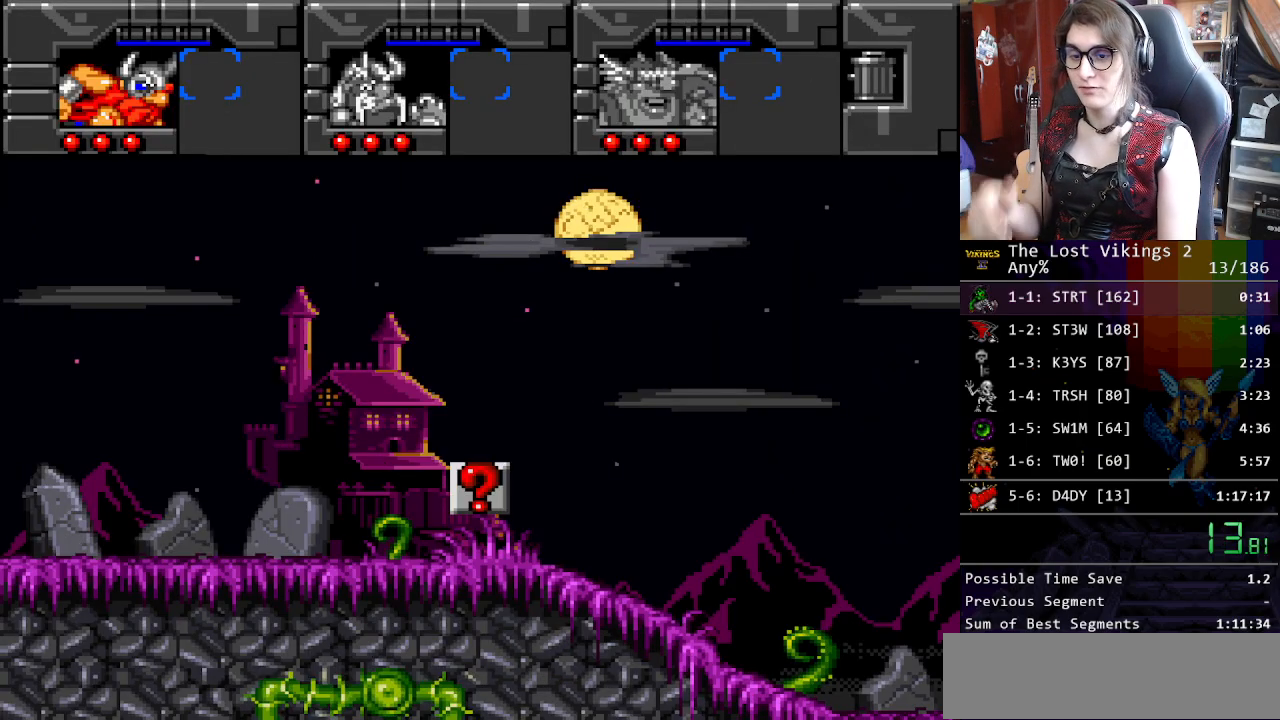
{"buttons": [], "events": []}
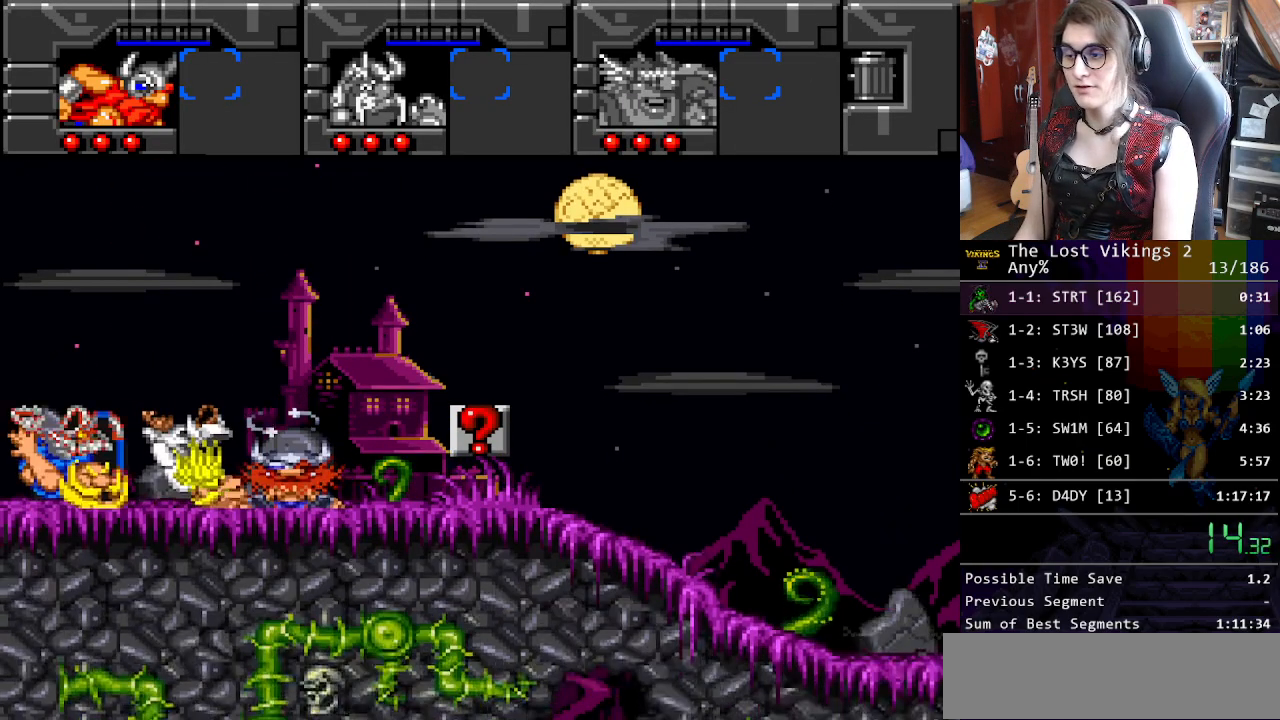
{"buttons": [], "events": []}
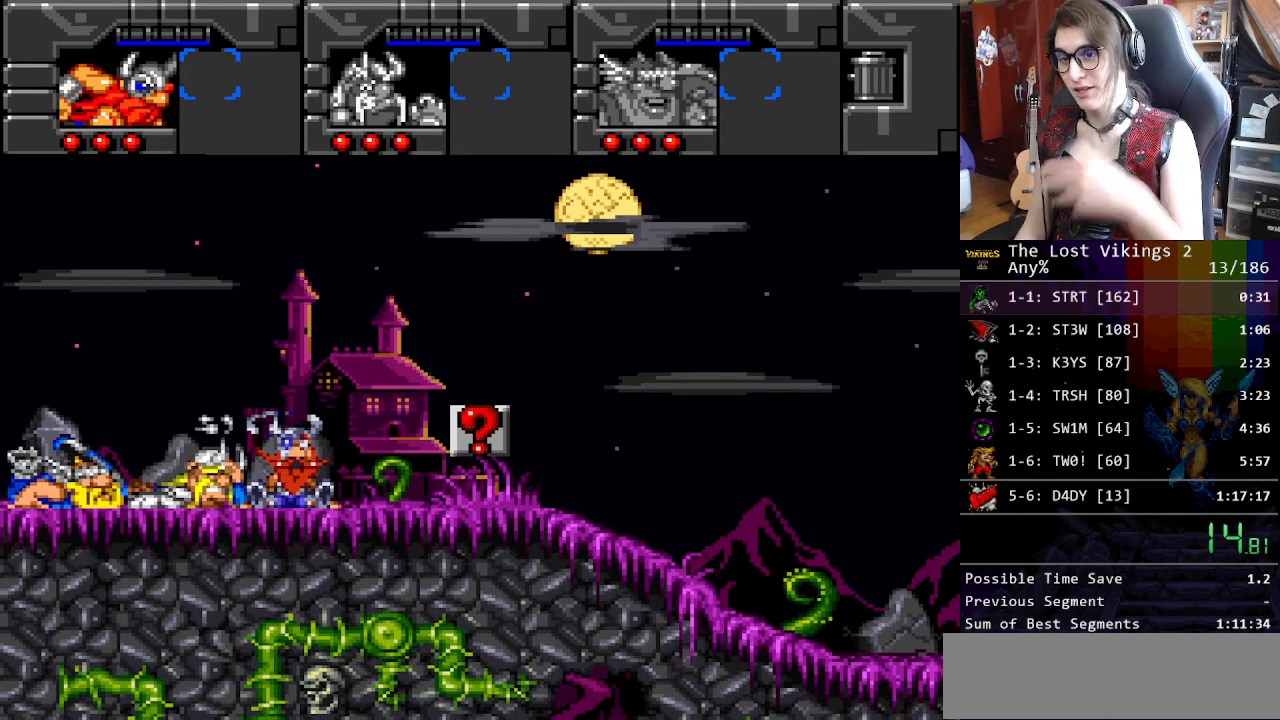
{"buttons": [], "events": []}
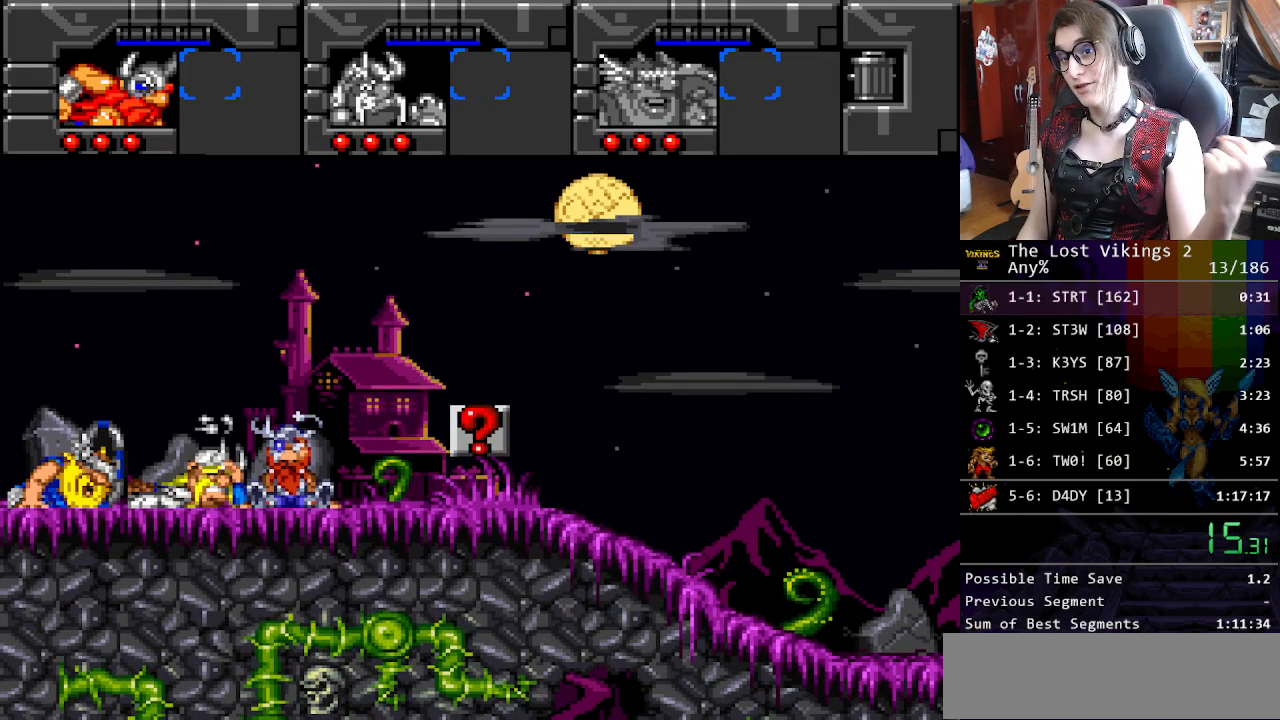
{"buttons": [], "events": []}